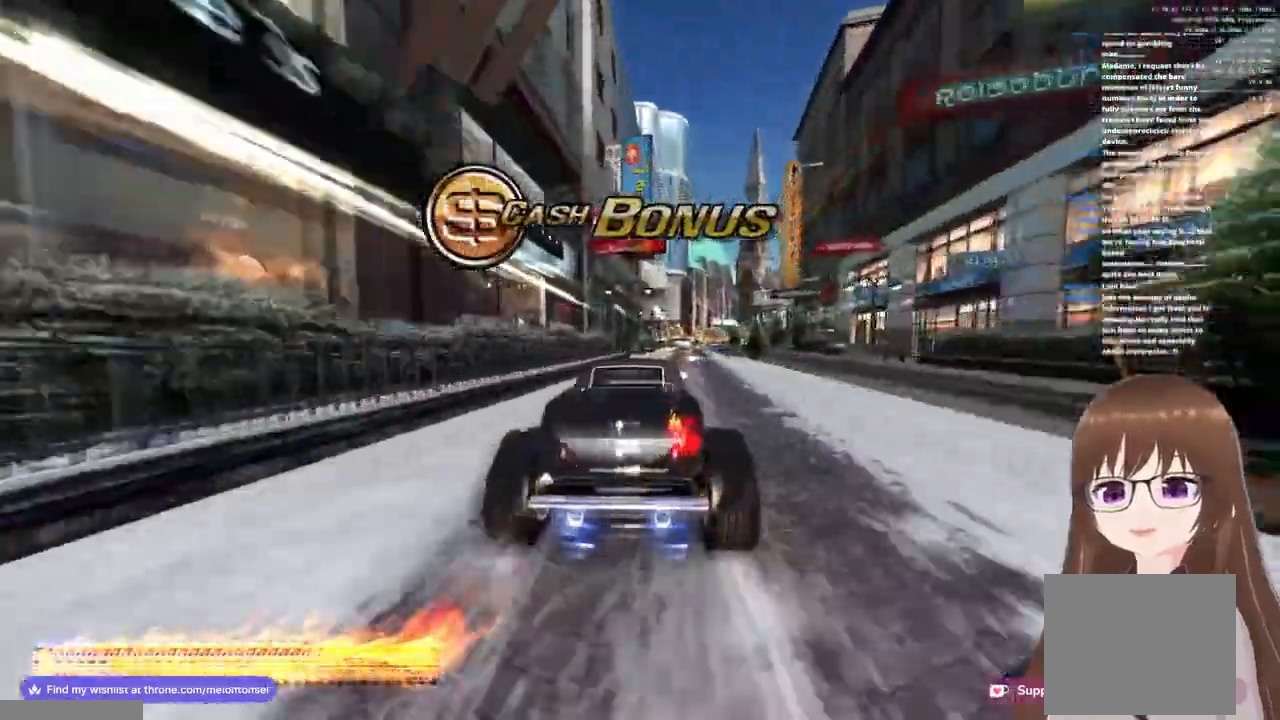
Gameplay with a controller (PlayStation layout); each line is a JSON object with the inputs held at the frame after it (dt_ms = milliseconds from this image to that frame). "events" lists button and stick changes between this image and that frame as [ms after this image, input, new state], when the widget could be followed in between.
{"dt_ms": 500, "buttons": ["CROSS"], "left_stick": "right", "right_stick": "center", "events": [[83, "left_stick", "center"], [183, "left_stick", "right"], [250, "SQUARE", "down"], [433, "SQUARE", "up"]]}
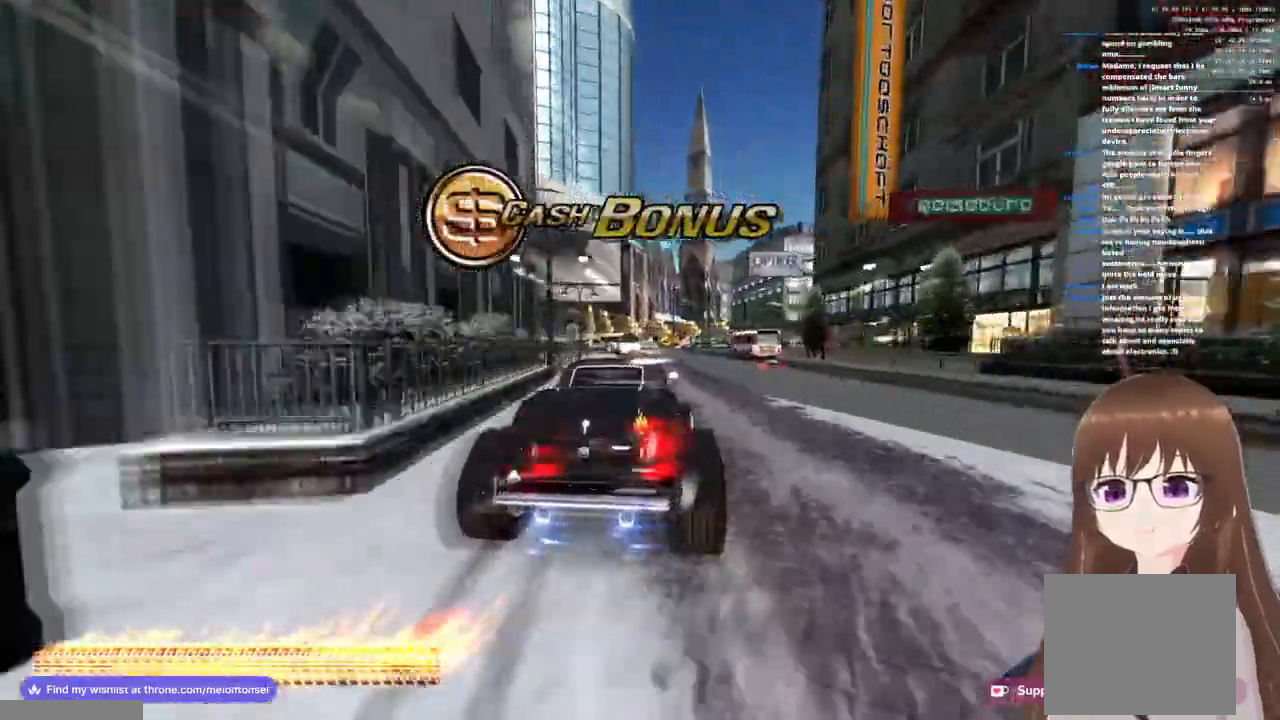
{"dt_ms": 500, "buttons": ["CROSS", "R1"], "left_stick": "left", "right_stick": "center", "events": [[133, "left_stick", "center"], [183, "R1", "down"], [217, "left_stick", "left"]]}
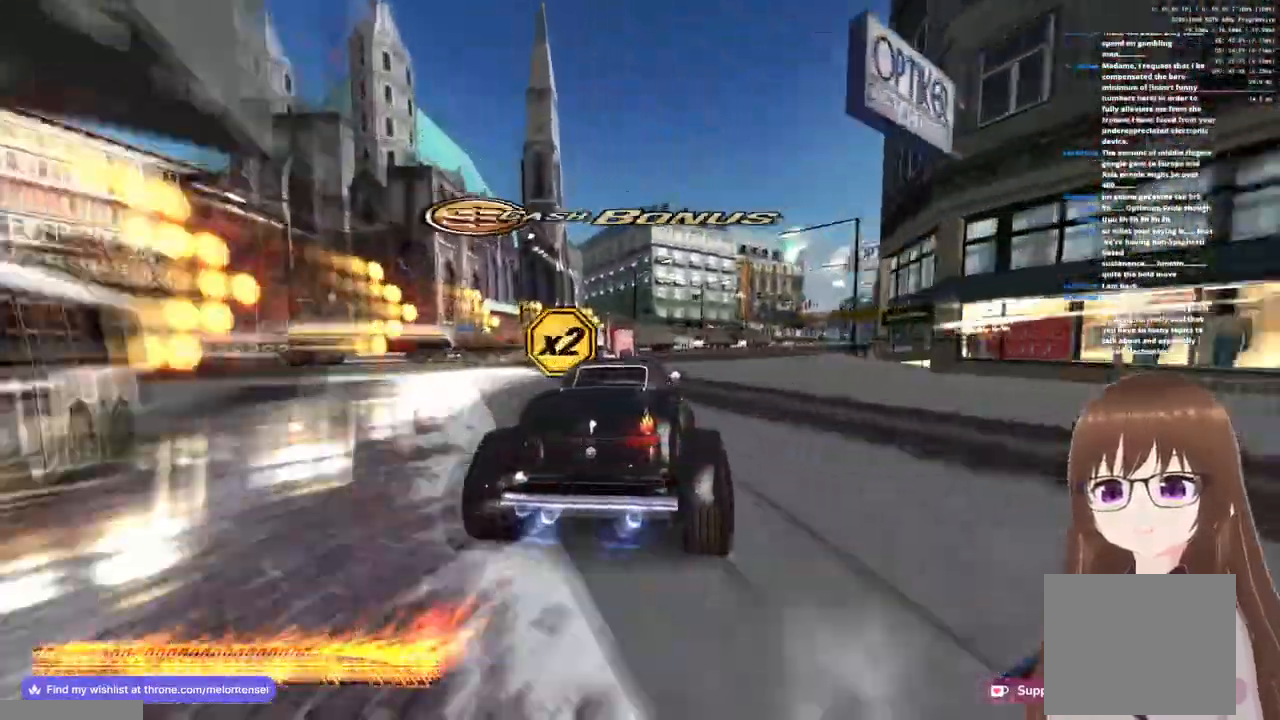
{"dt_ms": 500, "buttons": ["CROSS", "R1"], "left_stick": "up-right", "right_stick": "center", "events": [[17, "left_stick", "center"], [83, "left_stick", "up-right"]]}
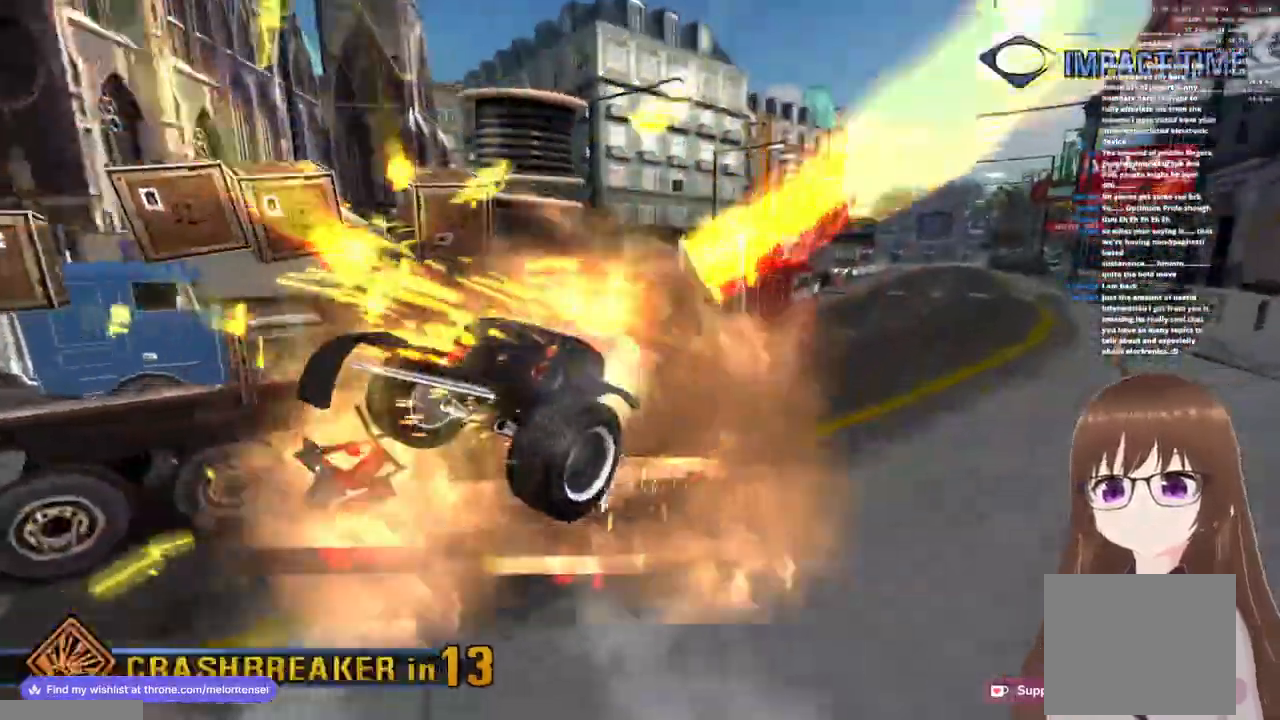
{"dt_ms": 500, "buttons": ["CROSS", "R1"], "left_stick": "up-left", "right_stick": "center", "events": [[17, "left_stick", "up"], [133, "left_stick", "up-left"]]}
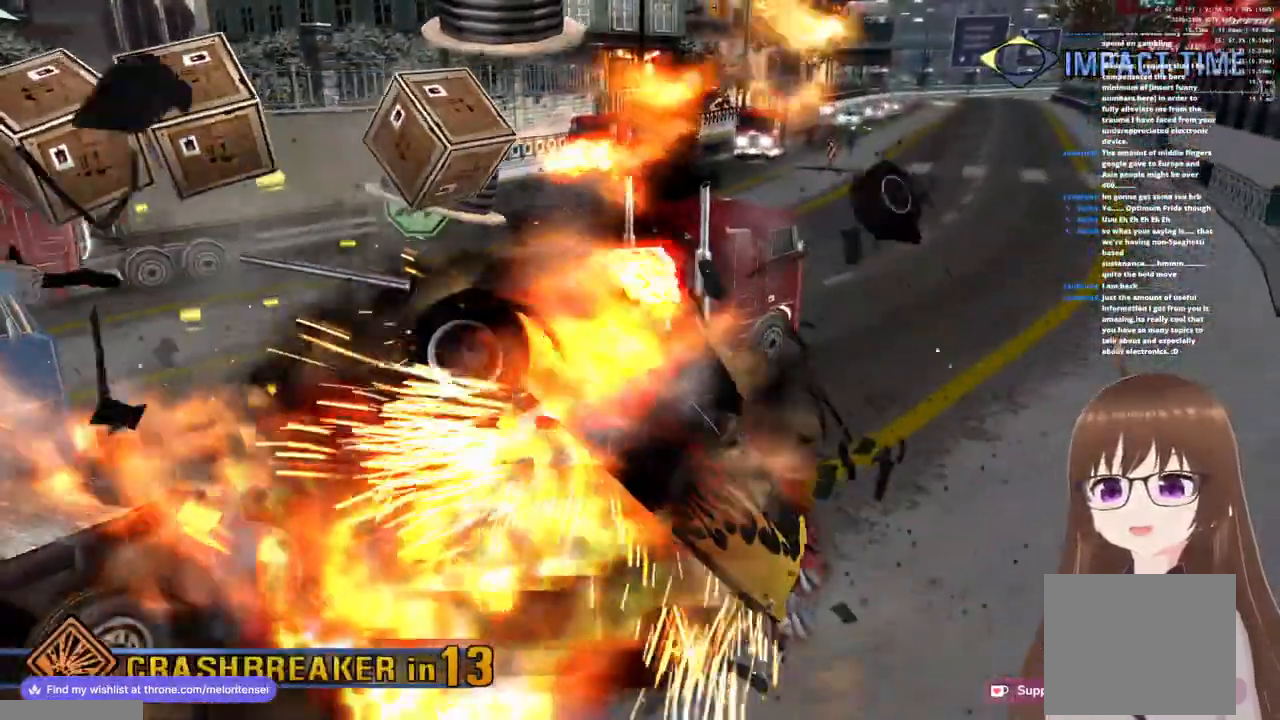
{"dt_ms": 500, "buttons": ["CROSS", "R1"], "left_stick": "up-left", "right_stick": "center", "events": []}
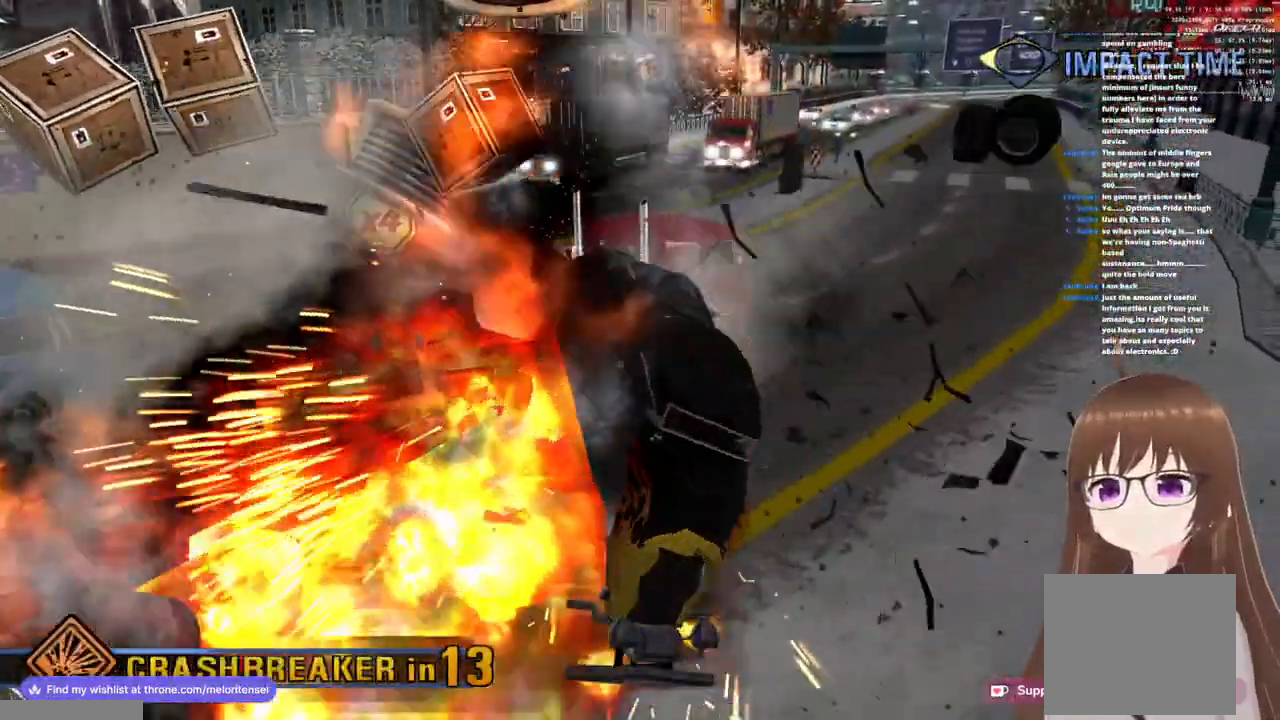
{"dt_ms": 500, "buttons": ["CROSS", "R1"], "left_stick": "left", "right_stick": "center", "events": [[17, "left_stick", "left"]]}
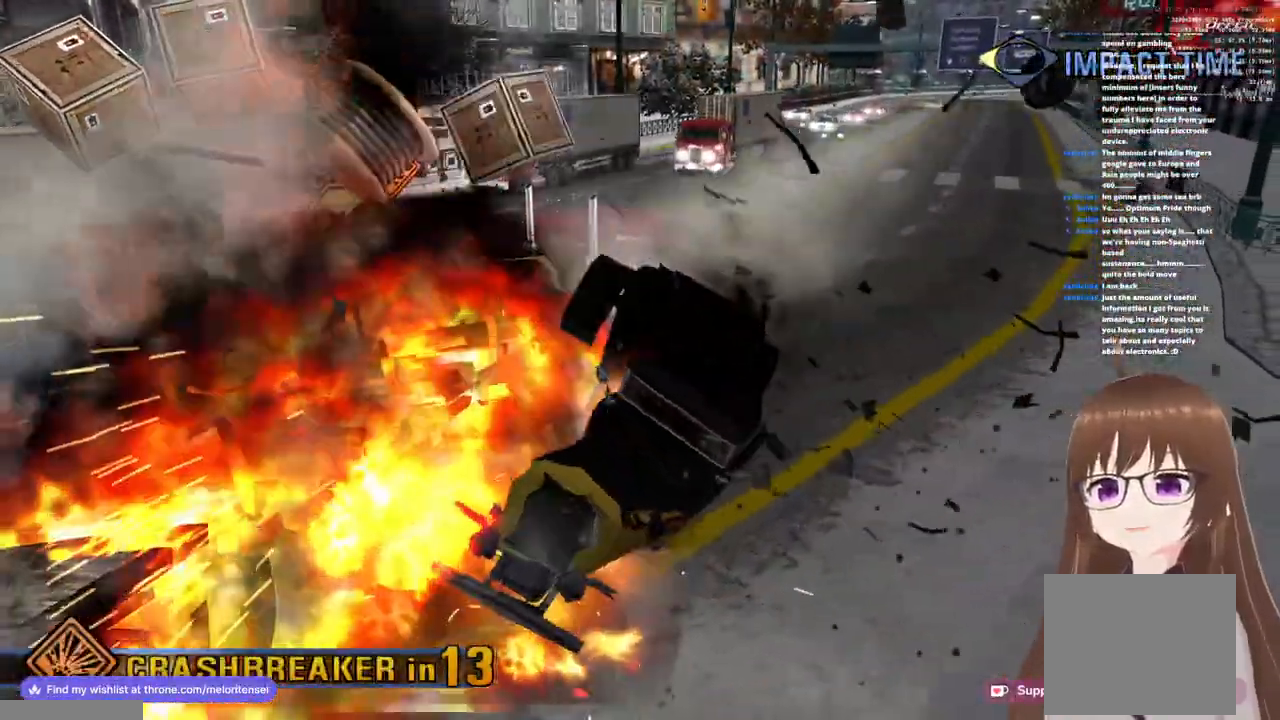
{"dt_ms": 500, "buttons": ["CROSS", "R1"], "left_stick": "left", "right_stick": "center", "events": []}
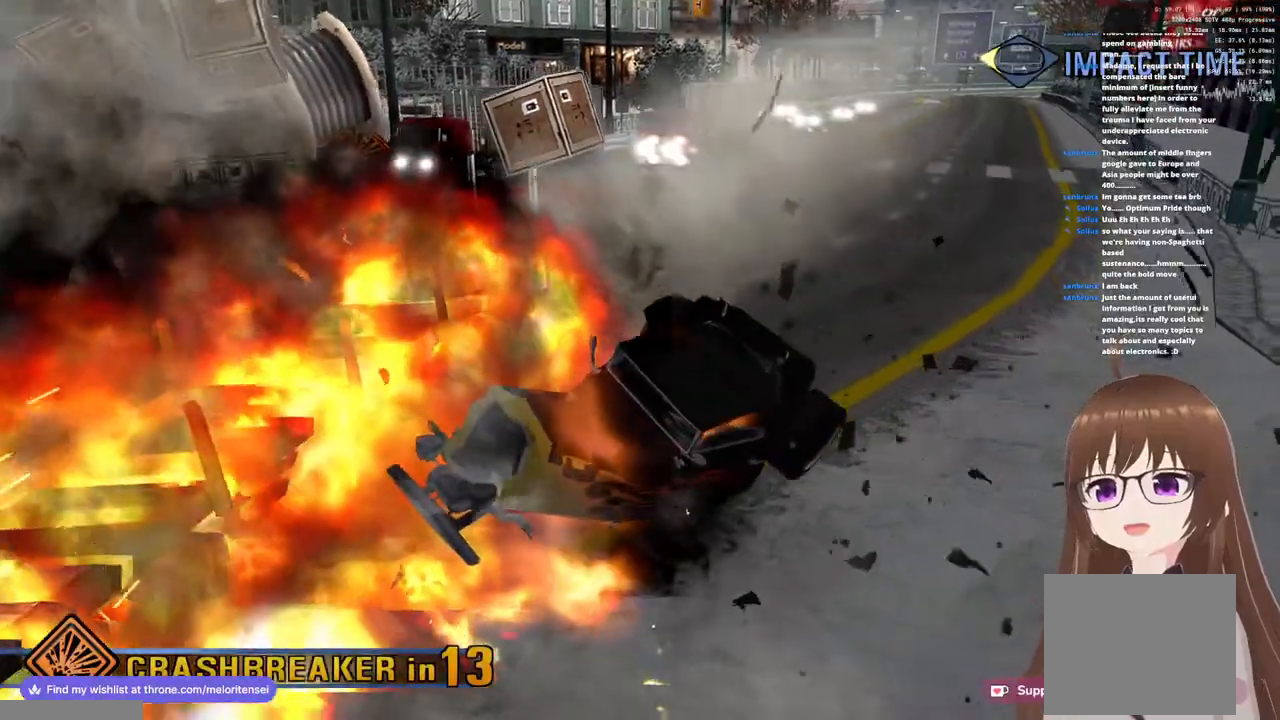
{"dt_ms": 500, "buttons": ["CROSS"], "left_stick": "center", "right_stick": "center", "events": [[150, "R1", "up"], [283, "left_stick", "center"]]}
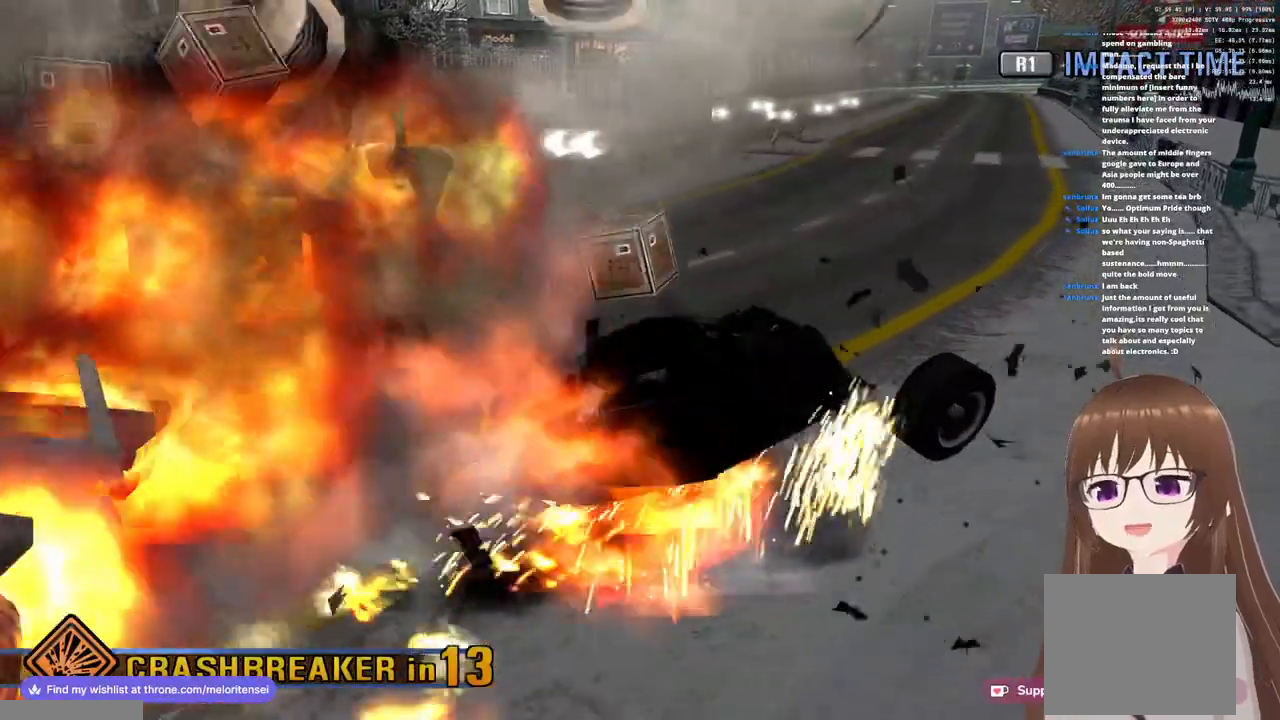
{"dt_ms": 500, "buttons": ["CROSS"], "left_stick": "center", "right_stick": "center", "events": []}
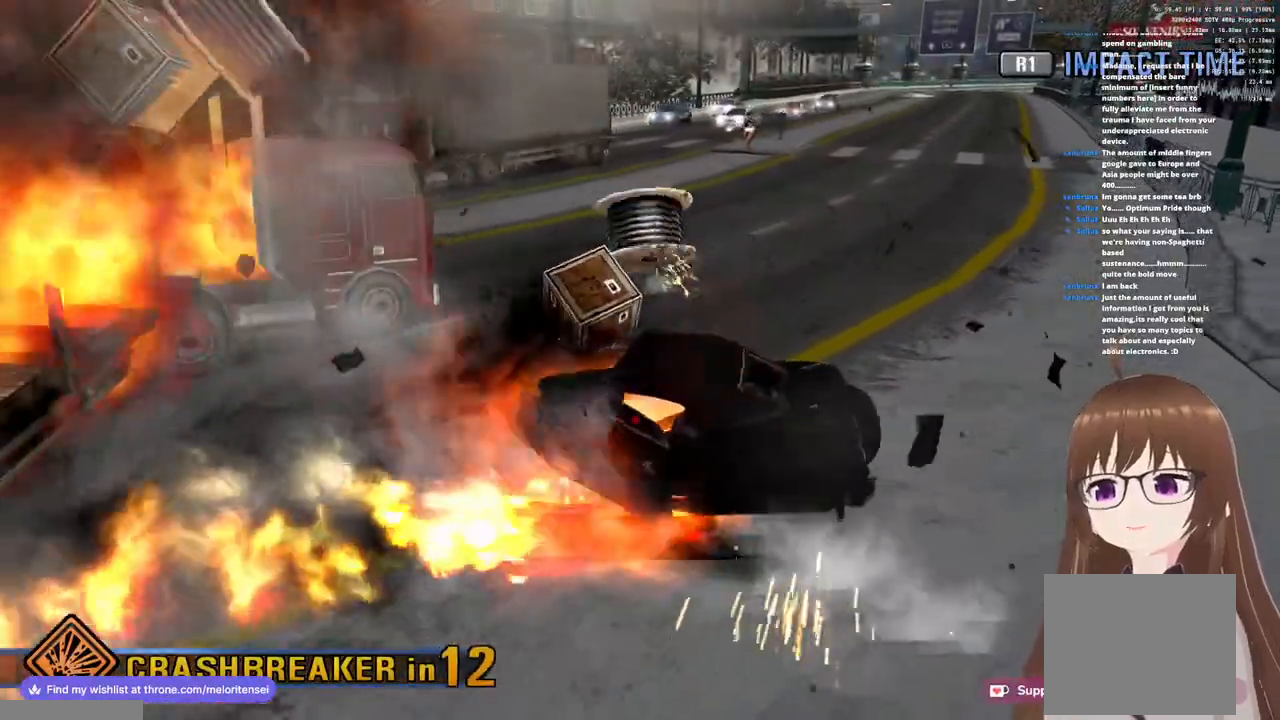
{"dt_ms": 1000, "buttons": [], "left_stick": "center", "right_stick": "center"}
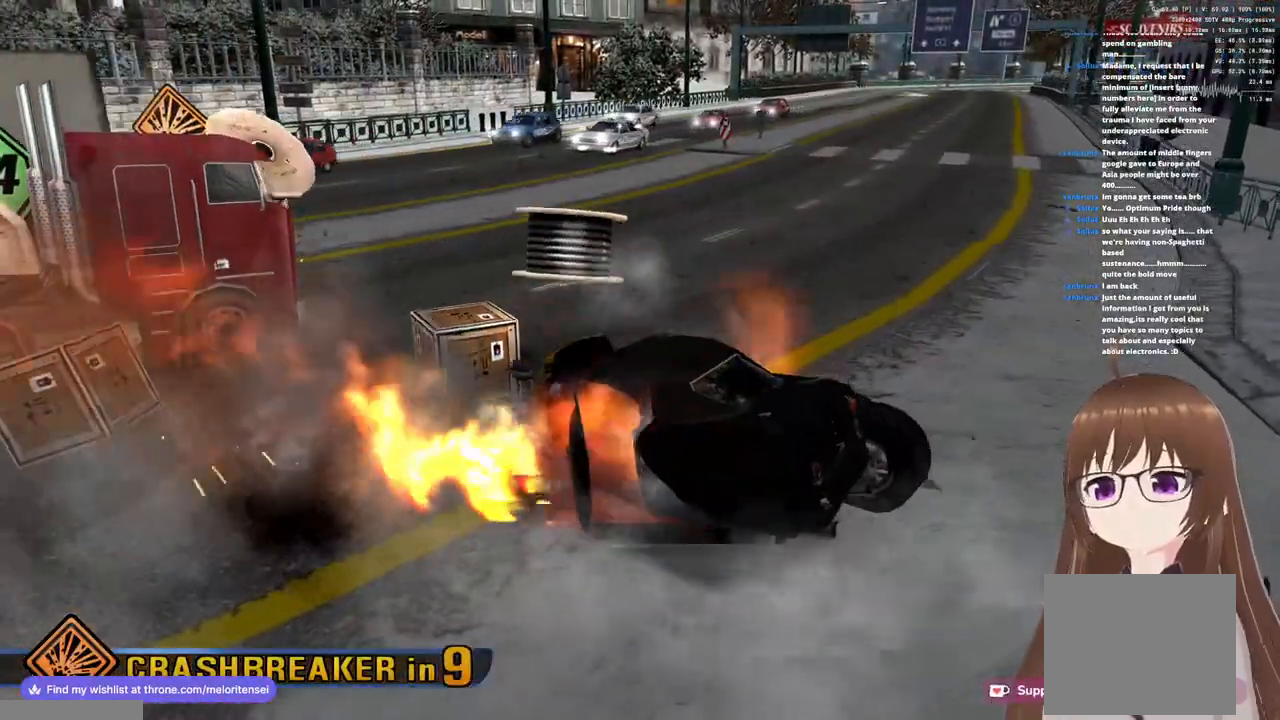
{"dt_ms": 500, "buttons": [], "left_stick": "center", "right_stick": "center", "events": []}
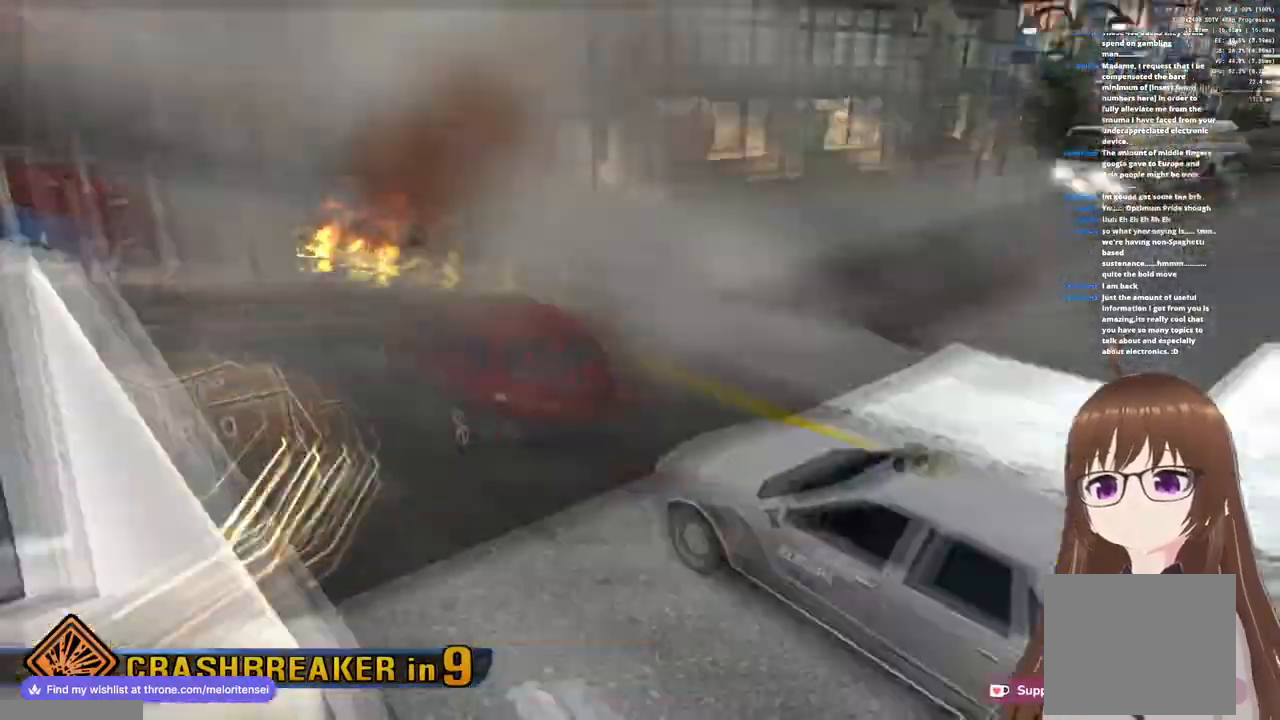
{"dt_ms": 500, "buttons": [], "left_stick": "center", "right_stick": "center", "events": []}
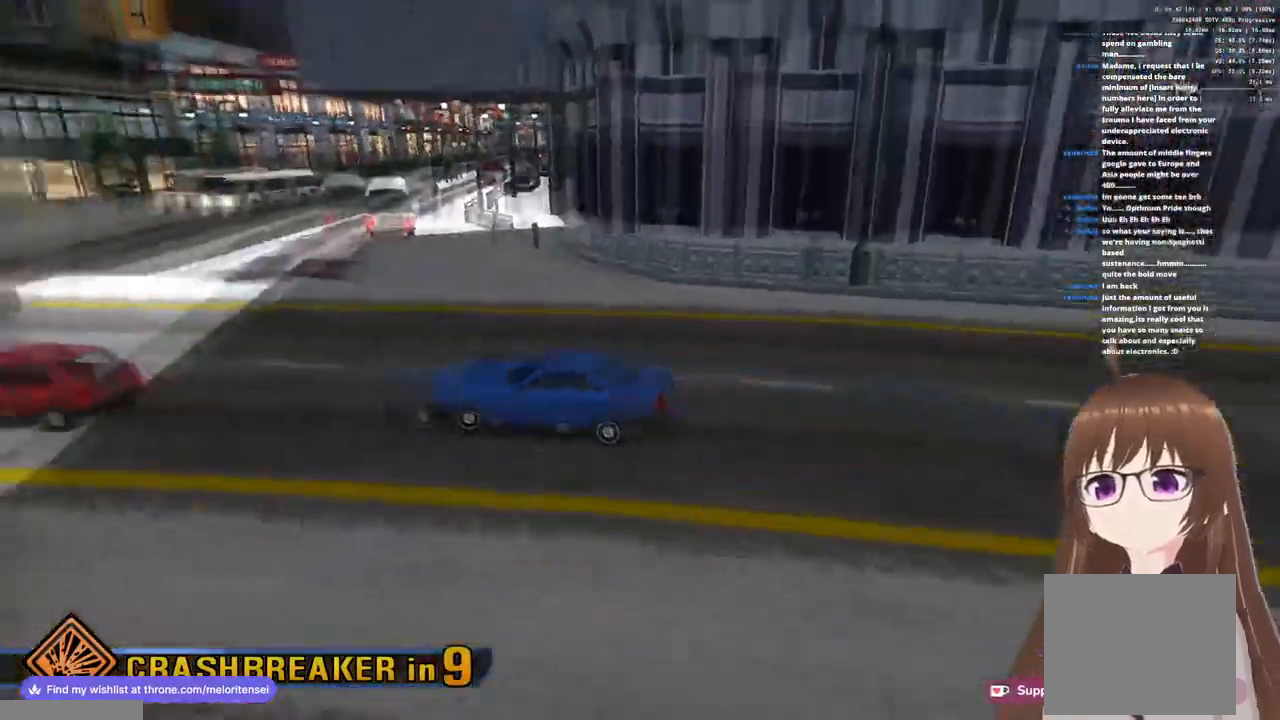
{"dt_ms": 500, "buttons": [], "left_stick": "center", "right_stick": "center", "events": []}
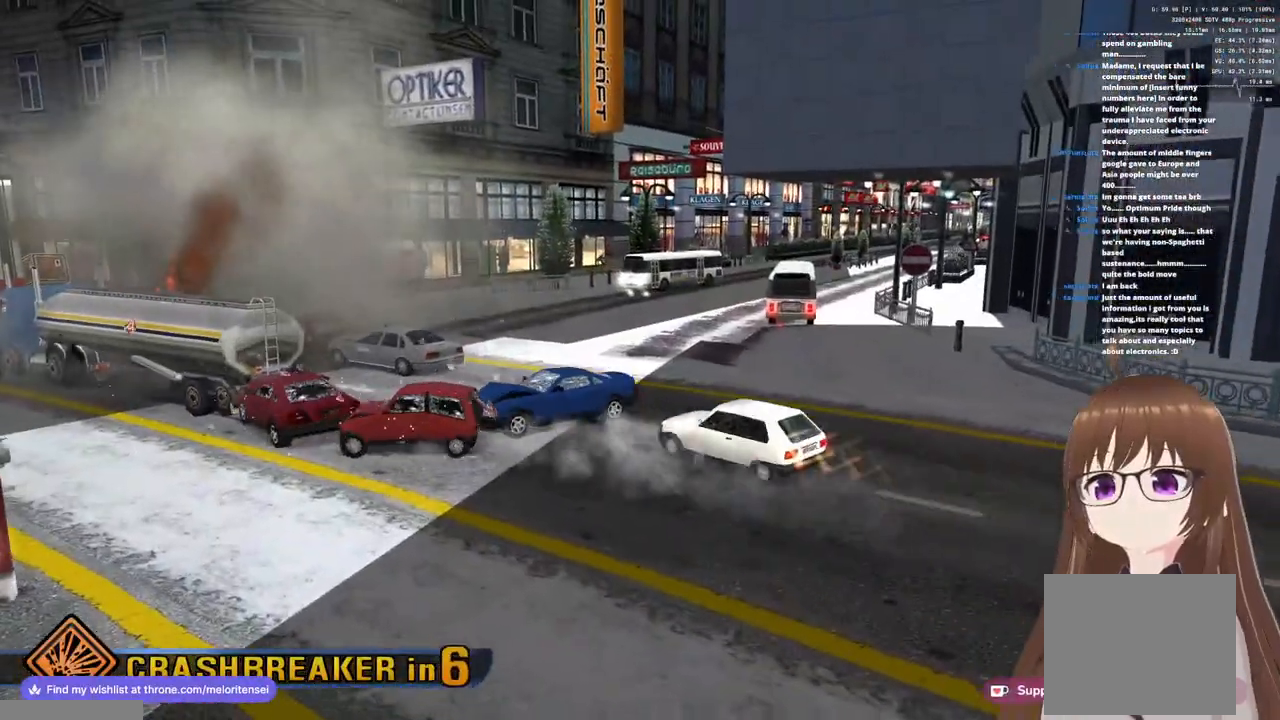
{"dt_ms": 500, "buttons": [], "left_stick": "center", "right_stick": "center", "events": []}
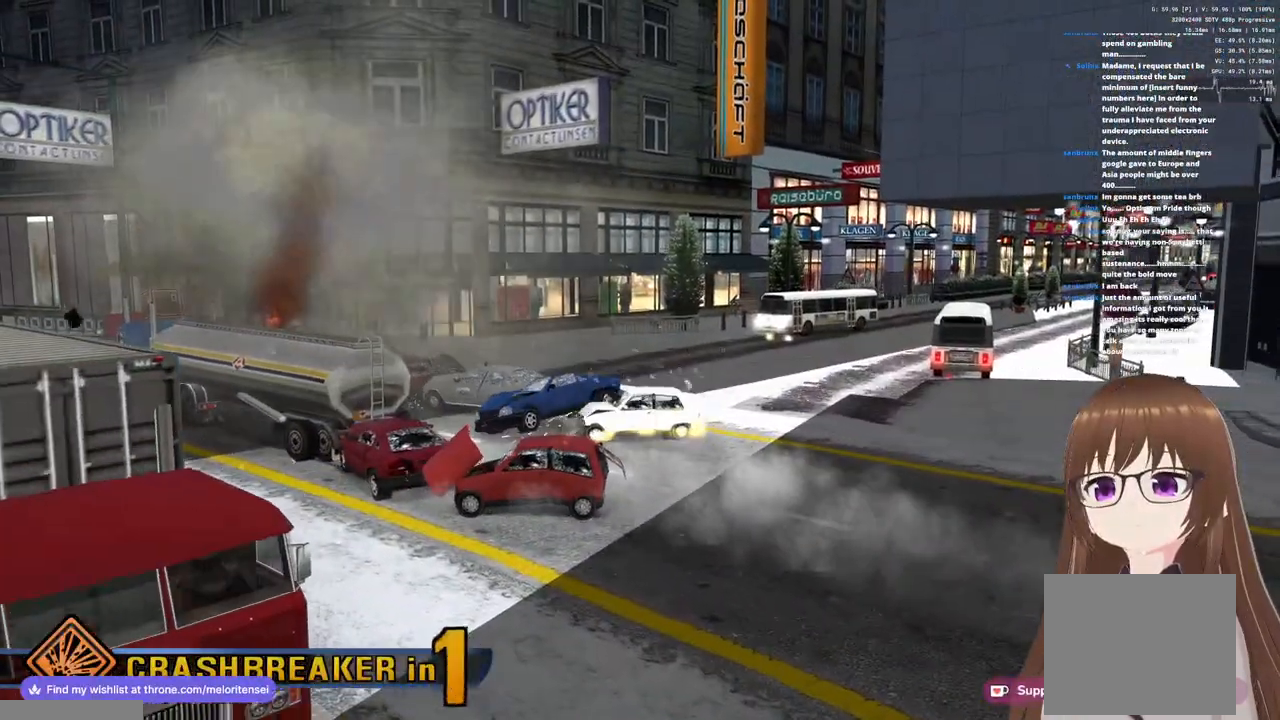
{"dt_ms": 500, "buttons": [], "left_stick": "center", "right_stick": "center", "events": []}
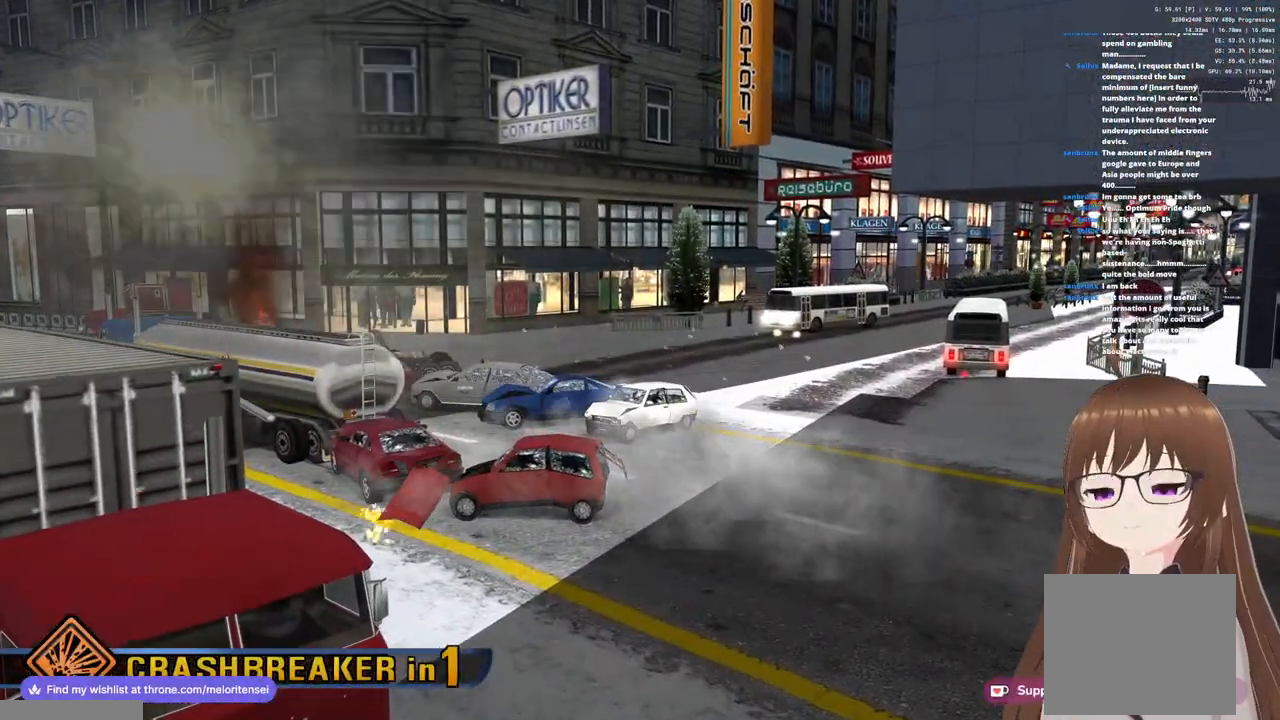
{"dt_ms": 500, "buttons": [], "left_stick": "center", "right_stick": "center", "events": []}
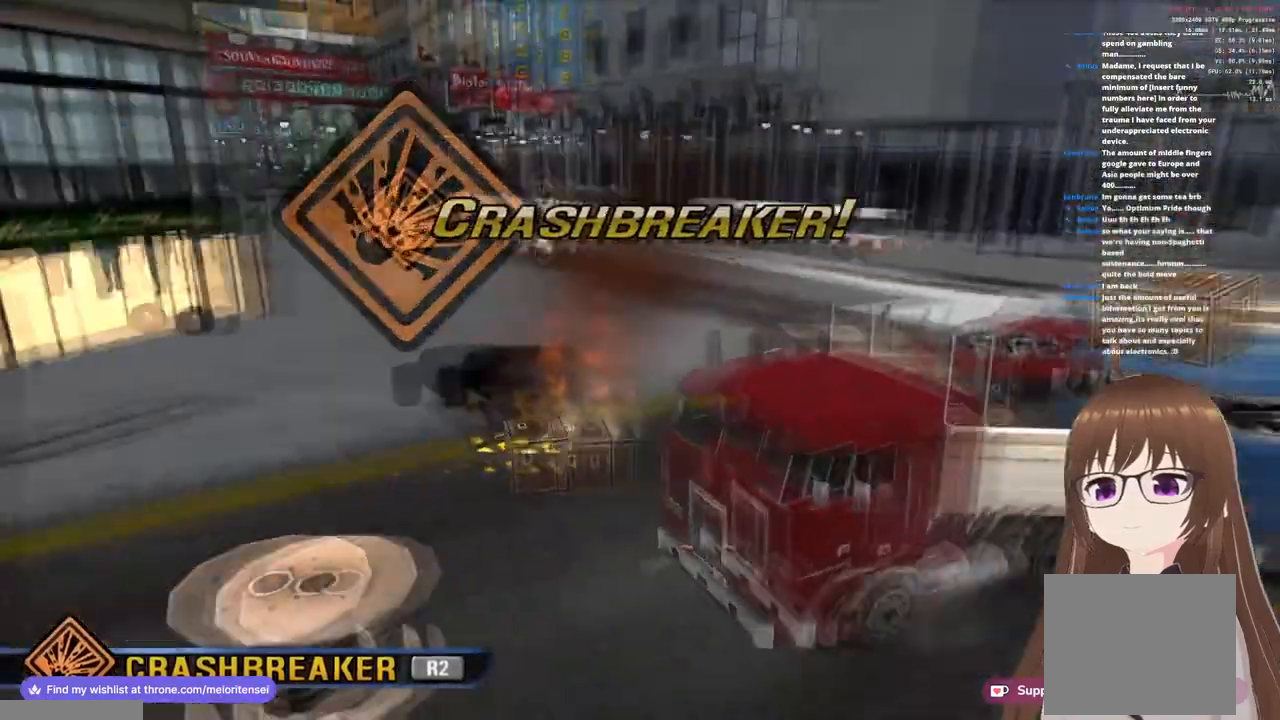
{"dt_ms": 500, "buttons": [], "left_stick": "down-right", "right_stick": "center", "events": [[50, "left_stick", "down-left"], [117, "R1", "down"], [117, "R2", "down"], [200, "left_stick", "up-left"], [267, "left_stick", "center"], [317, "left_stick", "down-right"], [333, "R1", "up"], [333, "R2", "up"]]}
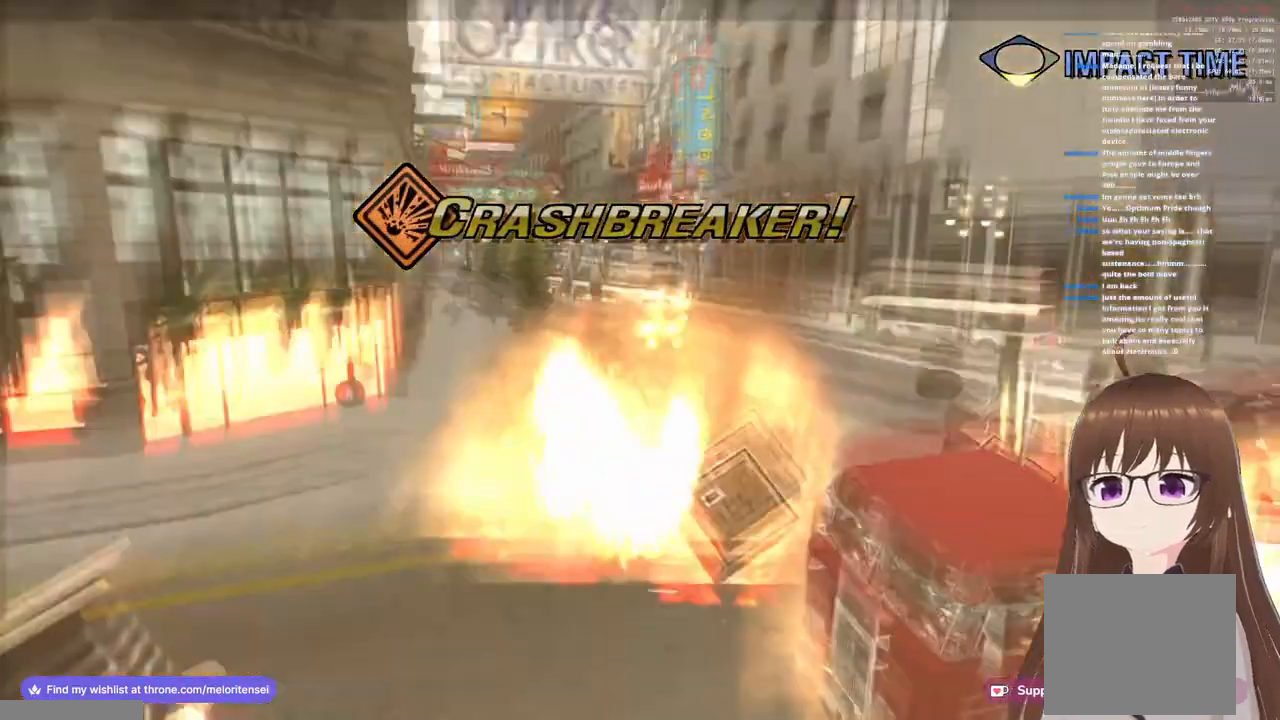
{"dt_ms": 500, "buttons": ["R1"], "left_stick": "down", "right_stick": "center", "events": [[33, "R1", "down"], [317, "left_stick", "down"]]}
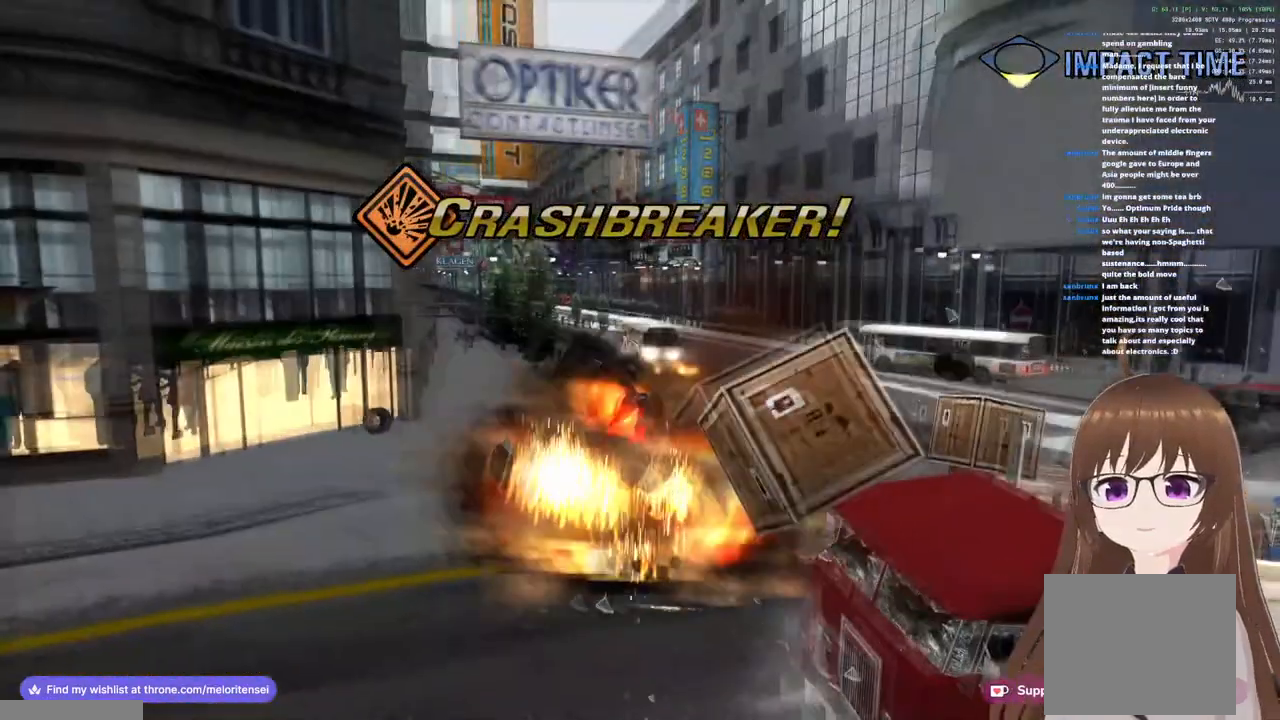
{"dt_ms": 500, "buttons": ["R1"], "left_stick": "down-right", "right_stick": "center", "events": [[317, "left_stick", "down-right"]]}
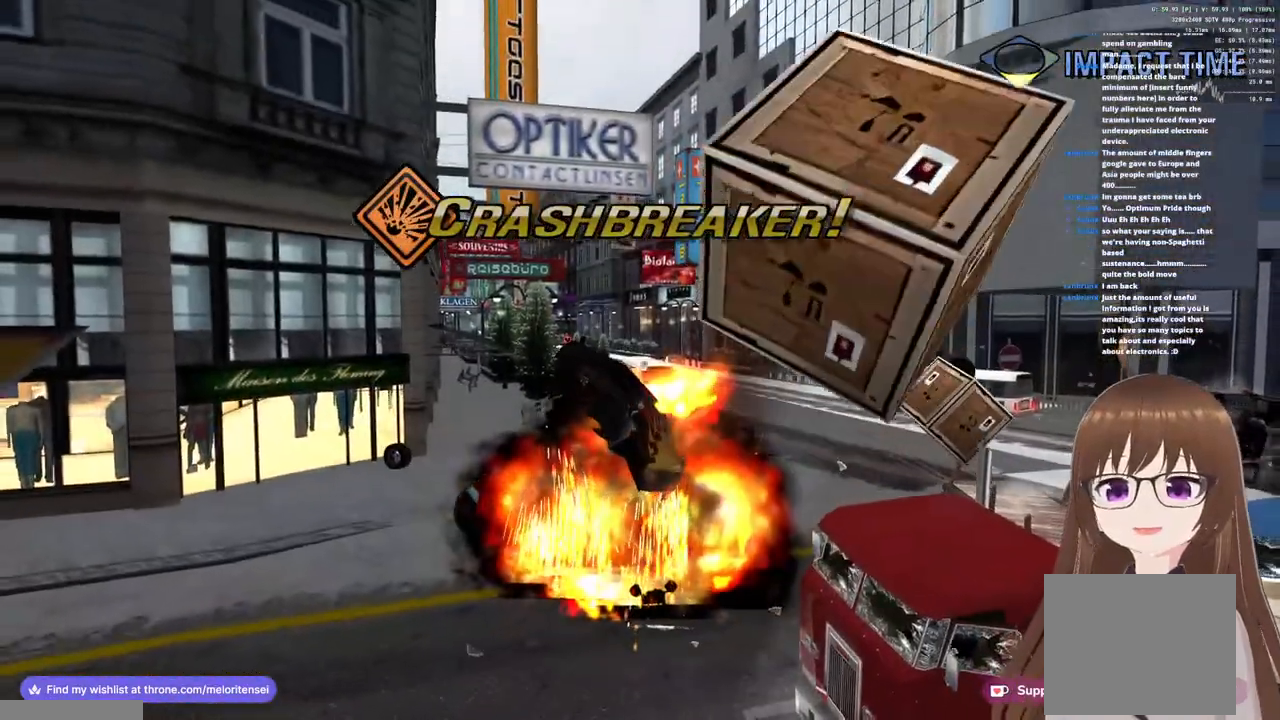
{"dt_ms": 500, "buttons": ["R1"], "left_stick": "down-right", "right_stick": "center", "events": []}
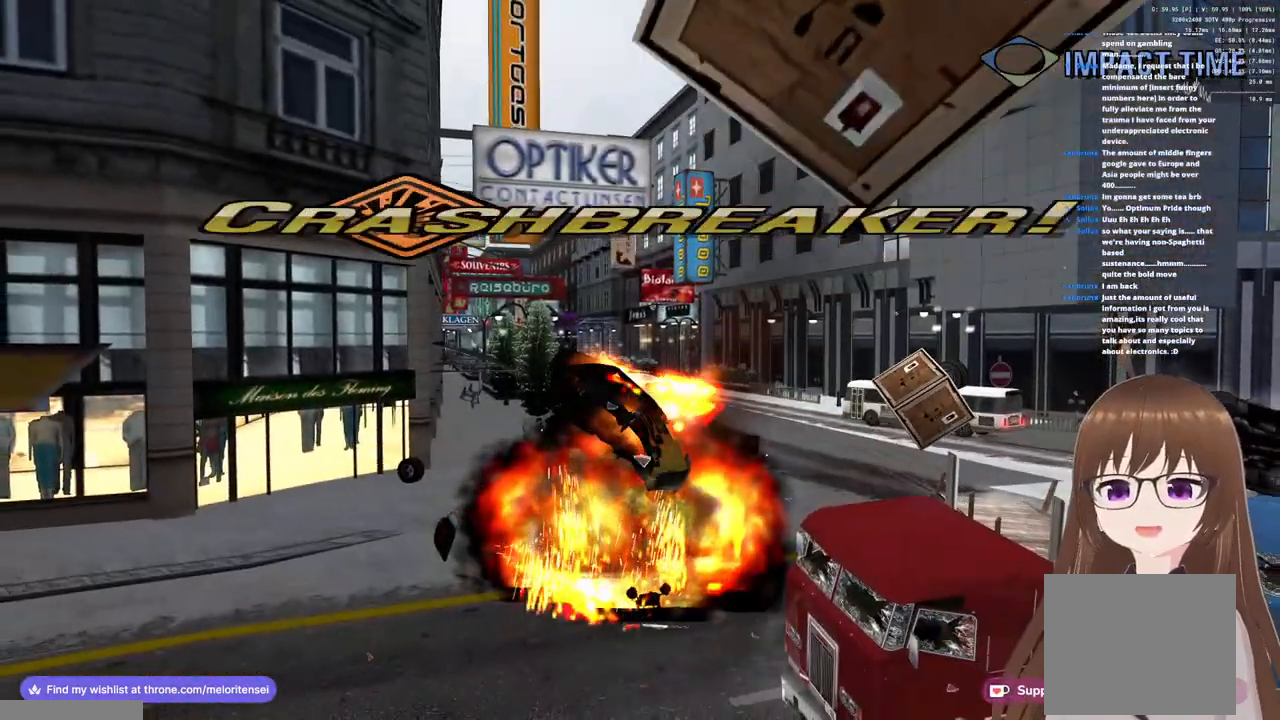
{"dt_ms": 500, "buttons": ["R1"], "left_stick": "down-right", "right_stick": "center", "events": []}
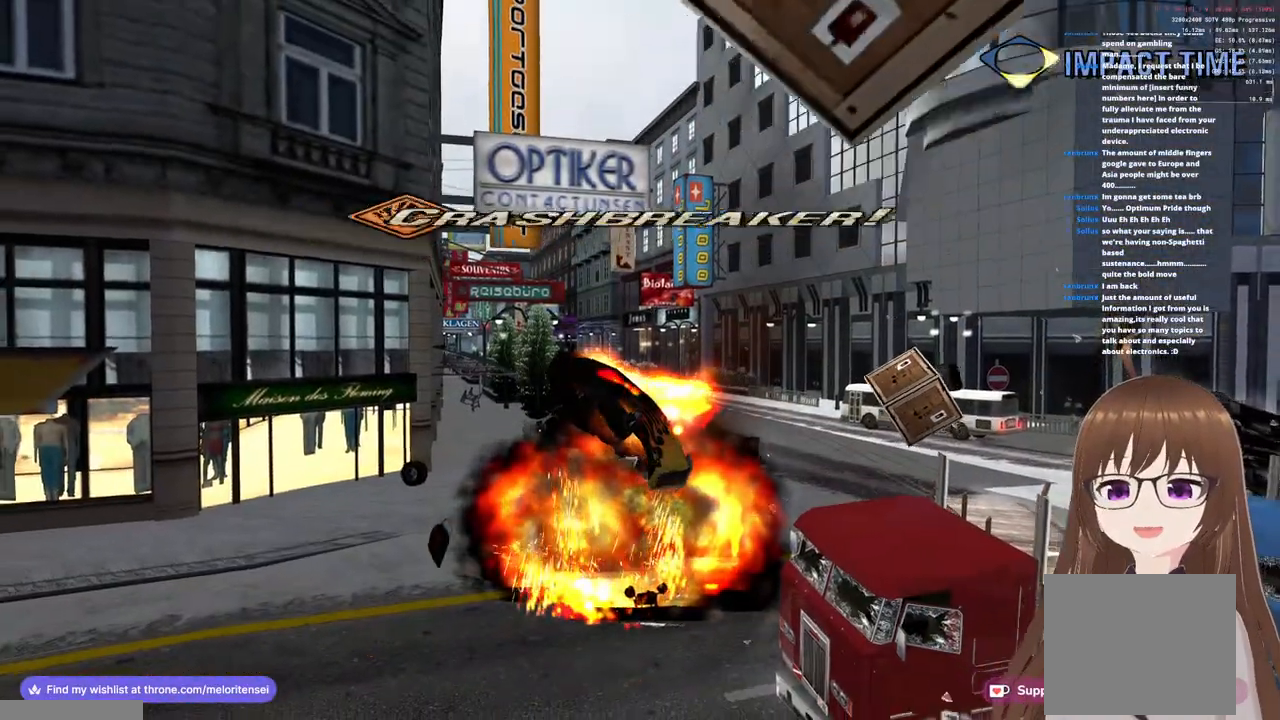
{"dt_ms": 500, "buttons": ["R1"], "left_stick": "down-right", "right_stick": "center", "events": []}
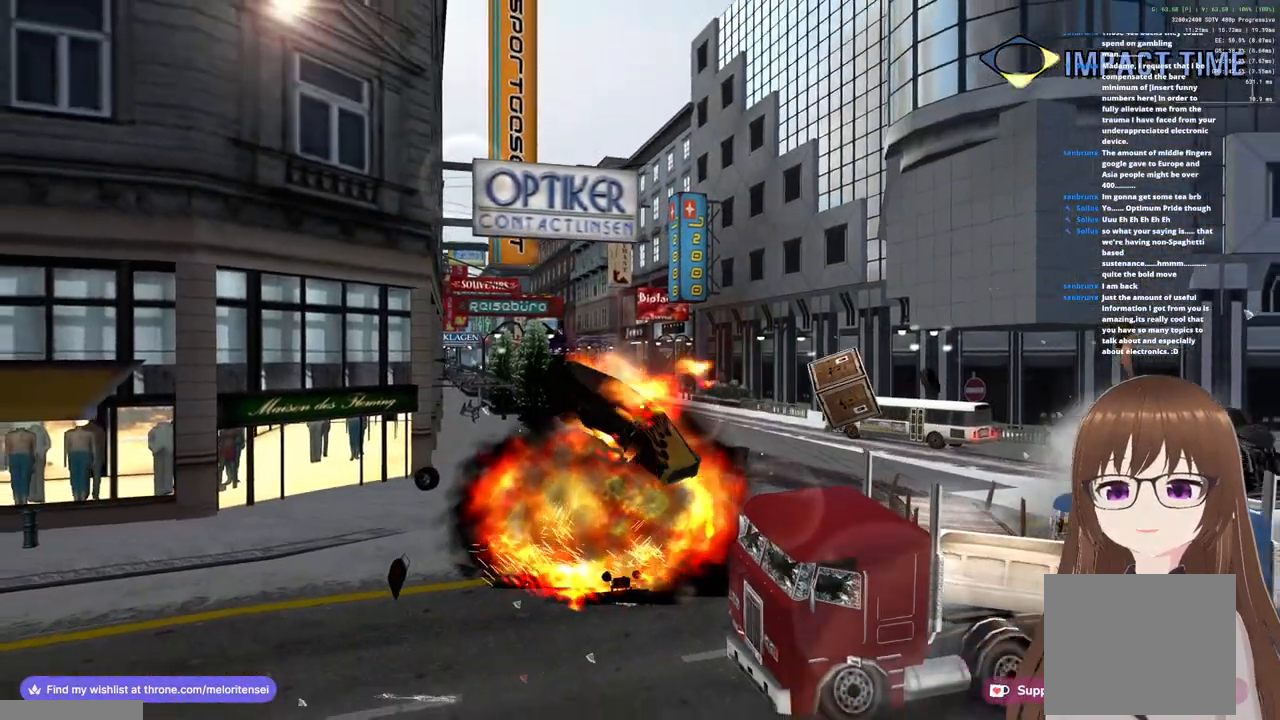
{"dt_ms": 500, "buttons": ["R1"], "left_stick": "down-right", "right_stick": "center", "events": []}